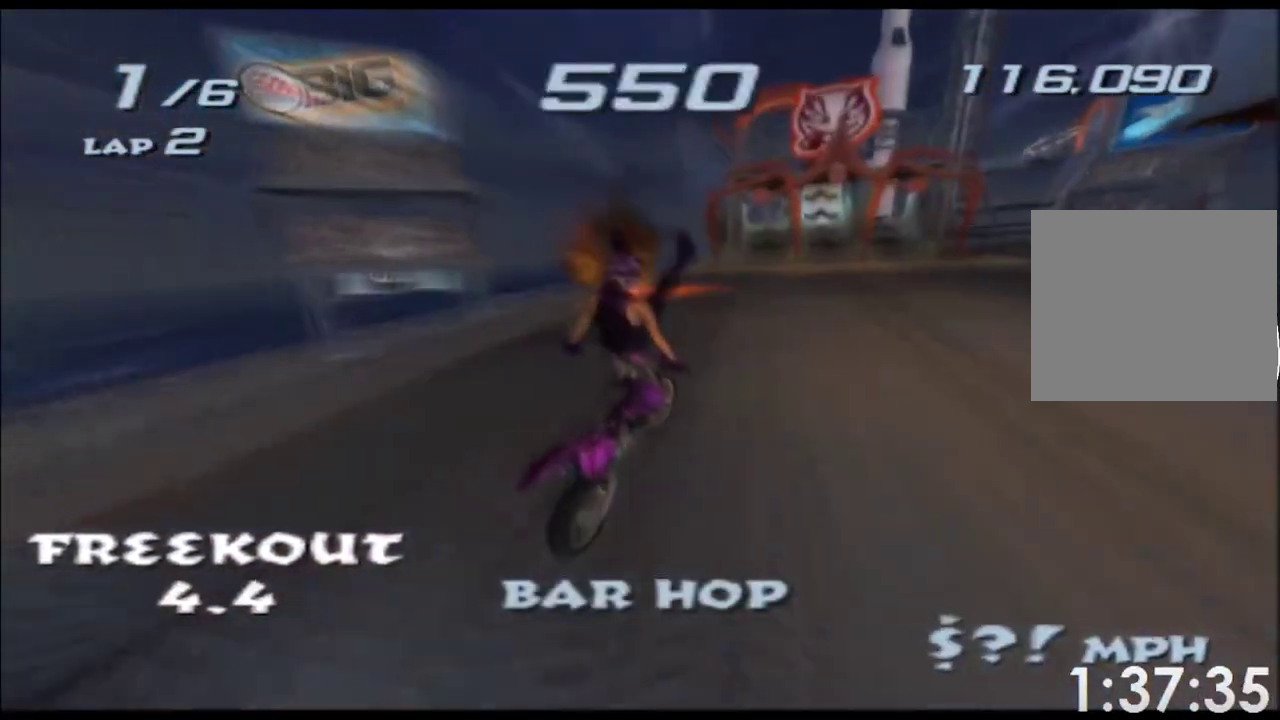
Gameplay with a controller (Xbox layout); each line is a JSON object with the inputs held at the frame after it. Not read: B HOME L3 R3 SELECT START Y.
{"buttons": ["A", "X"], "left_stick": "center", "right_stick": "center"}
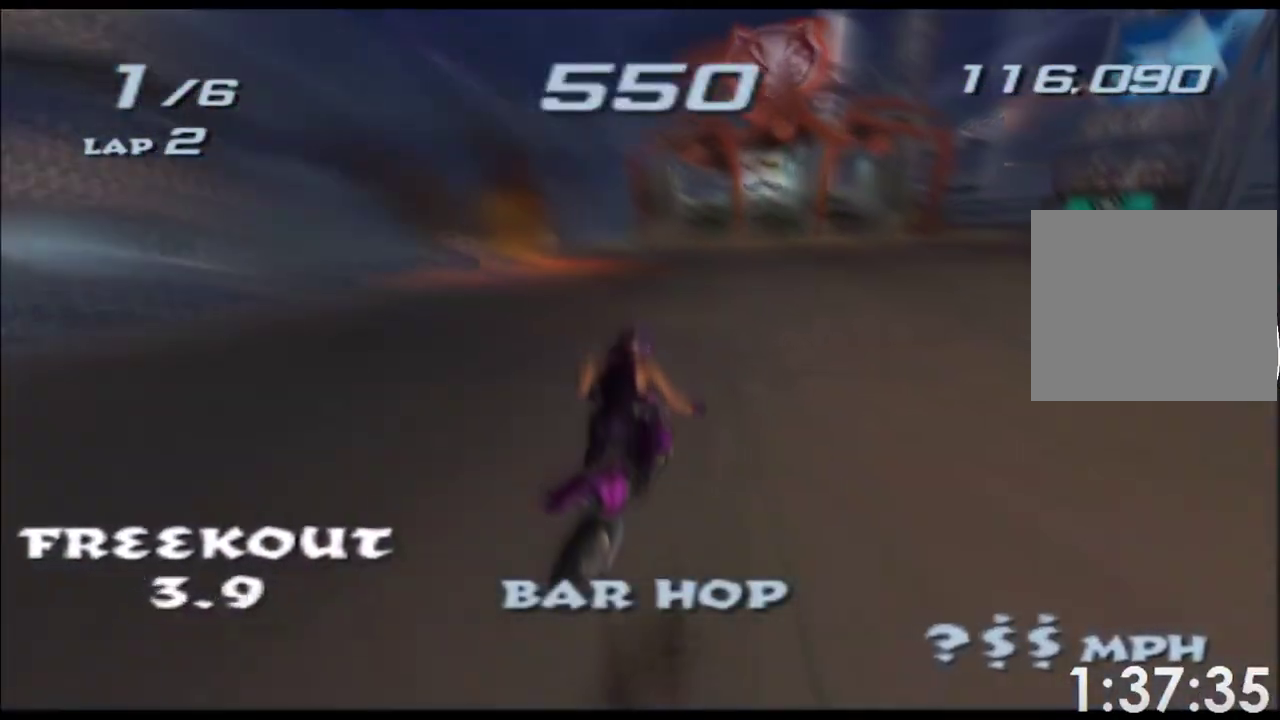
{"buttons": ["A", "X"], "left_stick": "left", "right_stick": "center"}
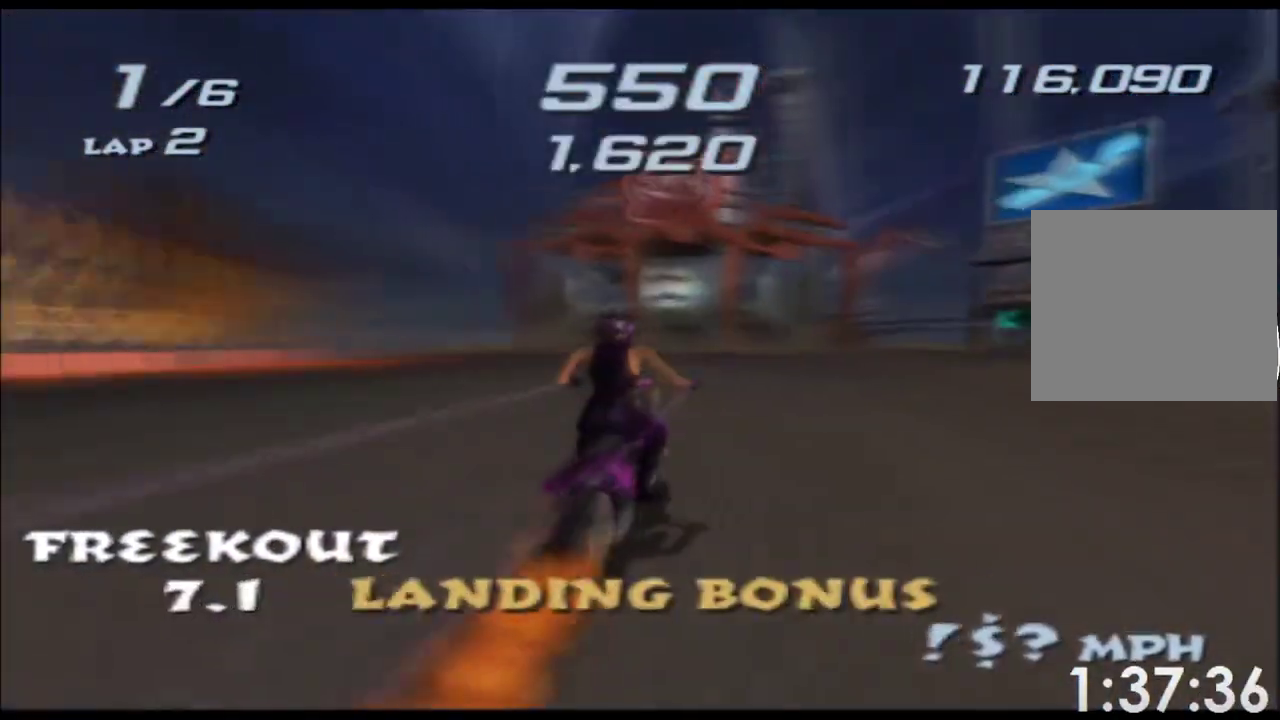
{"buttons": ["A", "X"], "left_stick": "center", "right_stick": "center"}
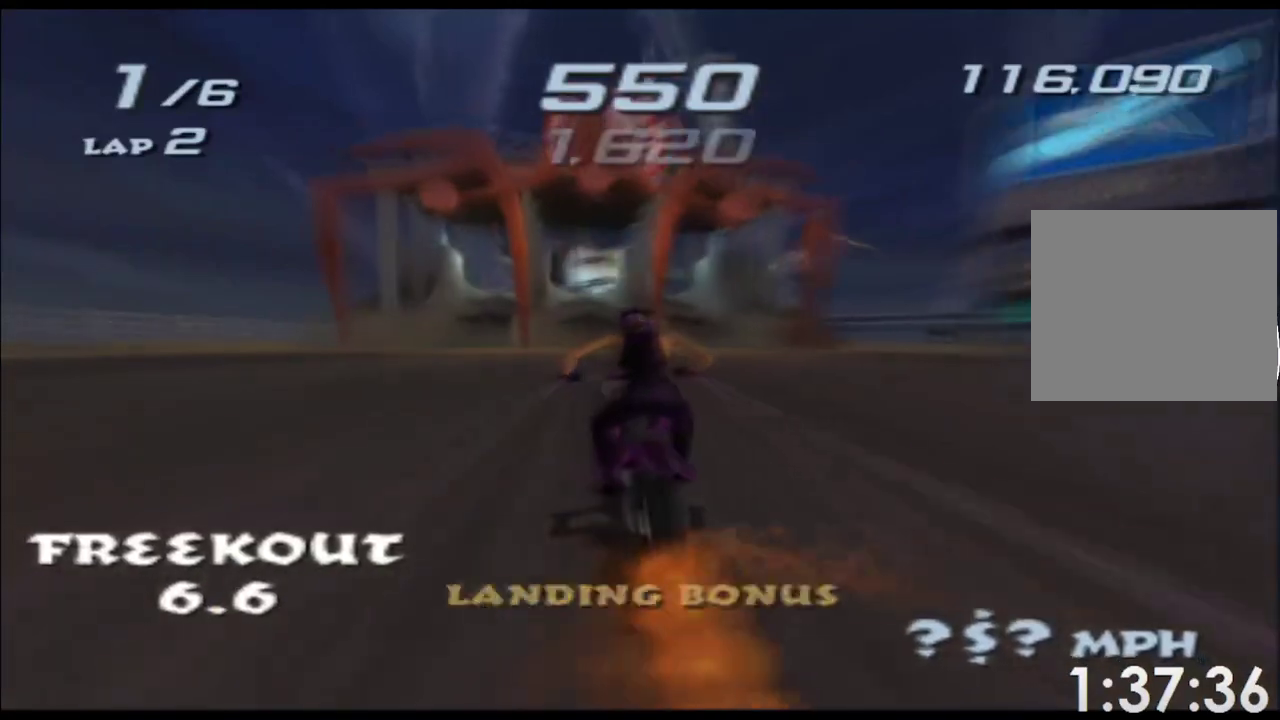
{"buttons": ["A", "X"], "left_stick": "center", "right_stick": "center"}
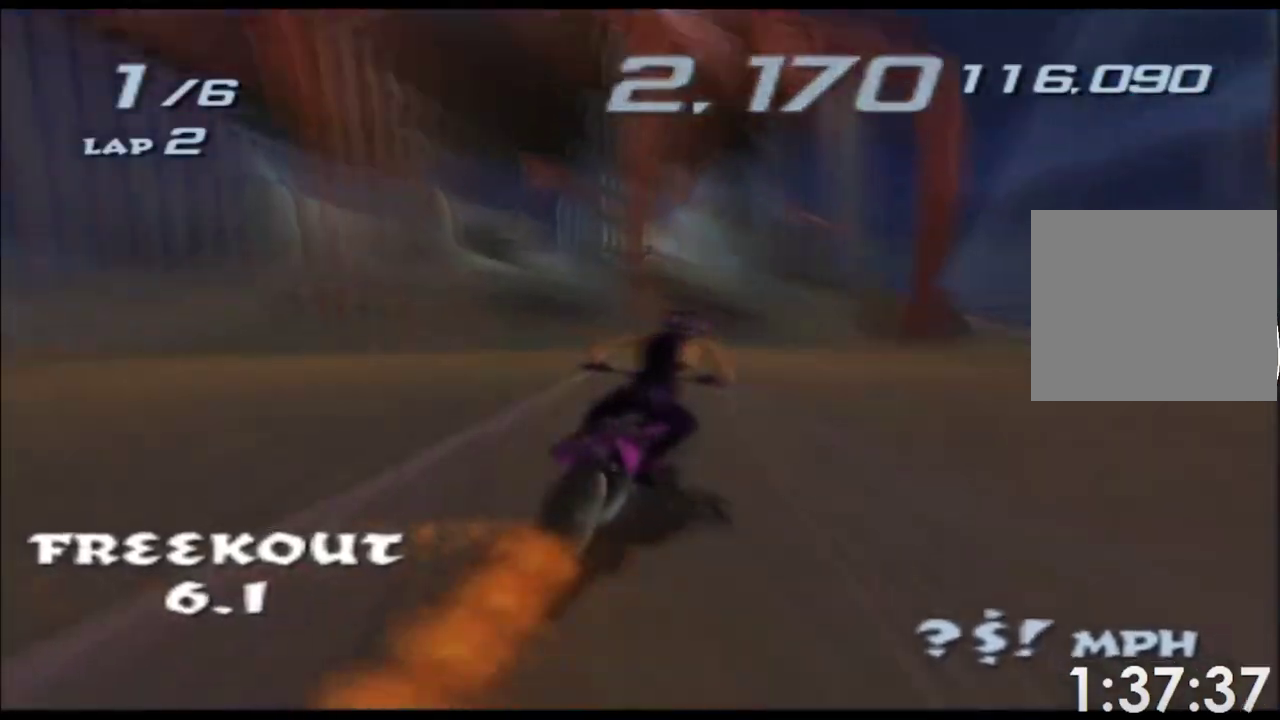
{"buttons": ["A", "X"], "left_stick": "center", "right_stick": "center"}
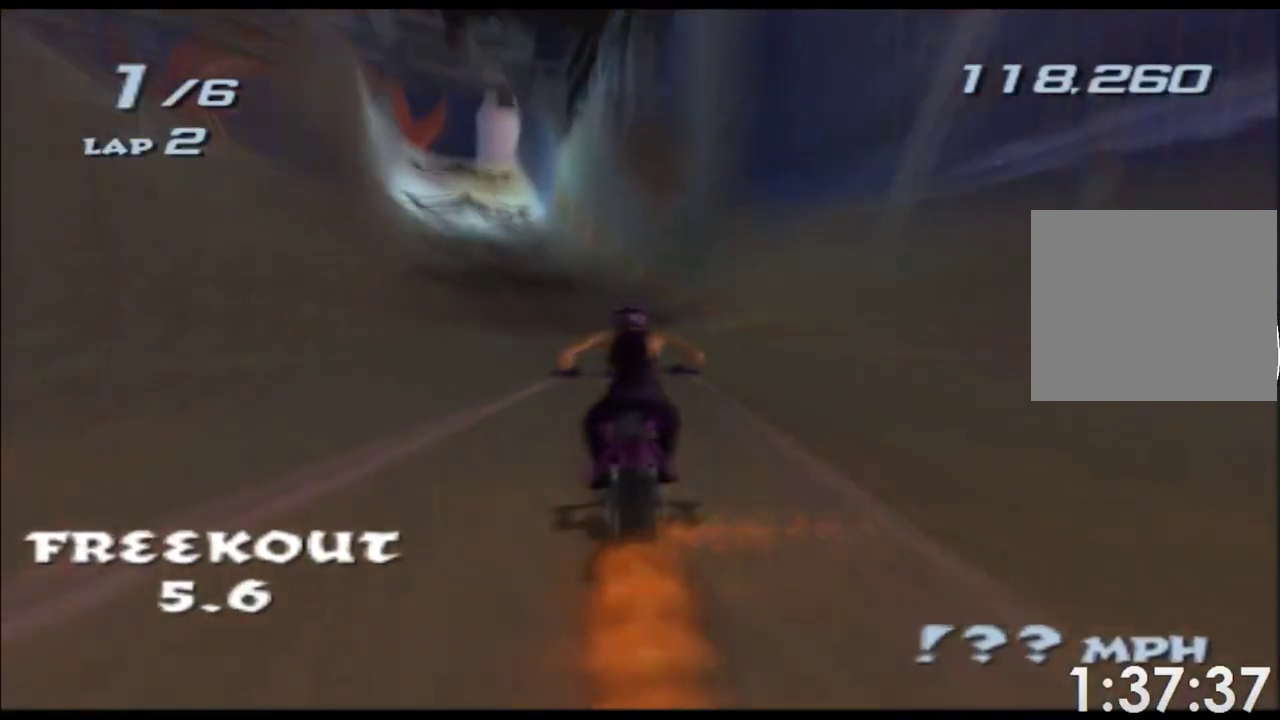
{"buttons": ["A", "X"], "left_stick": "center", "right_stick": "center"}
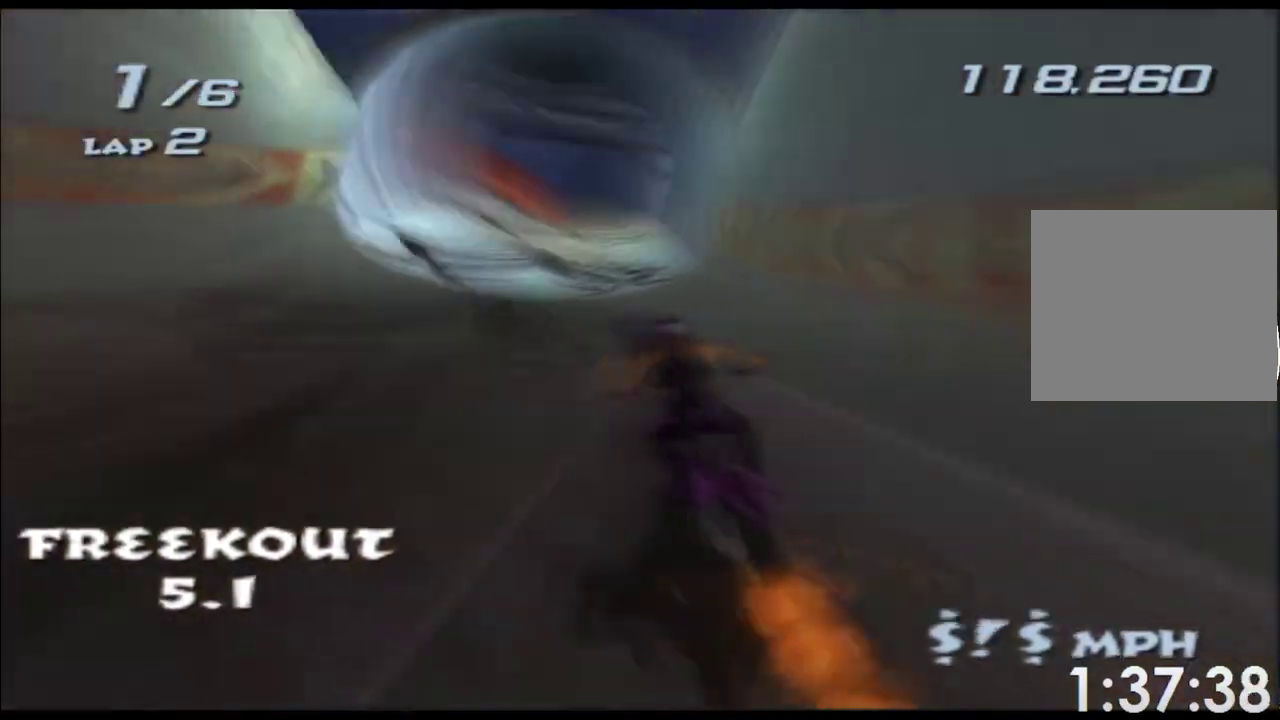
{"buttons": ["A", "X"], "left_stick": "center", "right_stick": "center"}
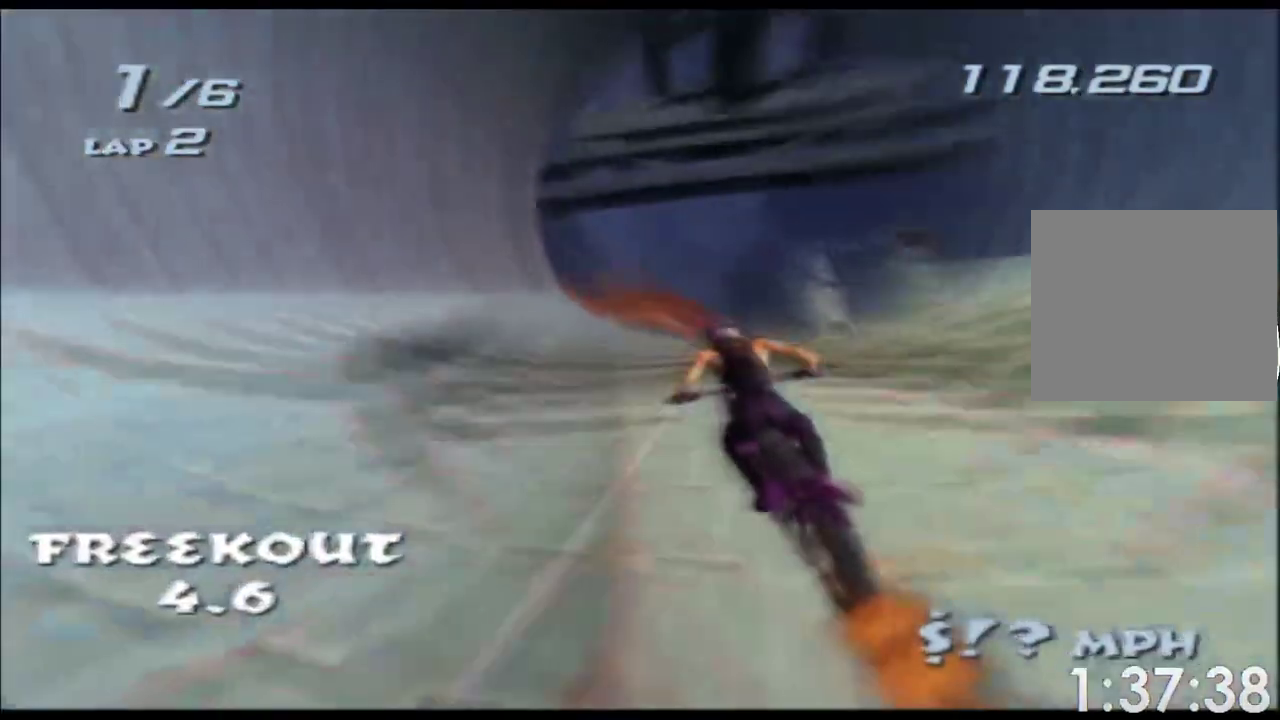
{"buttons": ["A", "X"], "left_stick": "down", "right_stick": "center"}
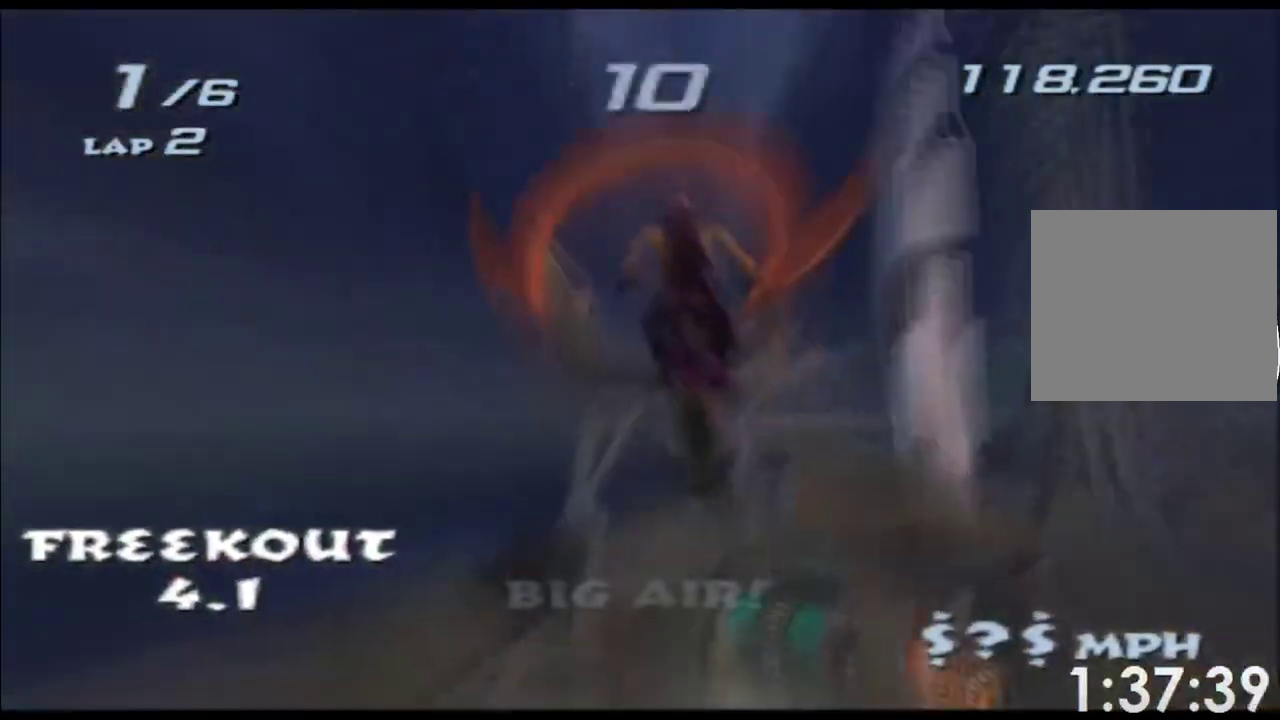
{"buttons": ["A", "X"], "left_stick": "center", "right_stick": "center"}
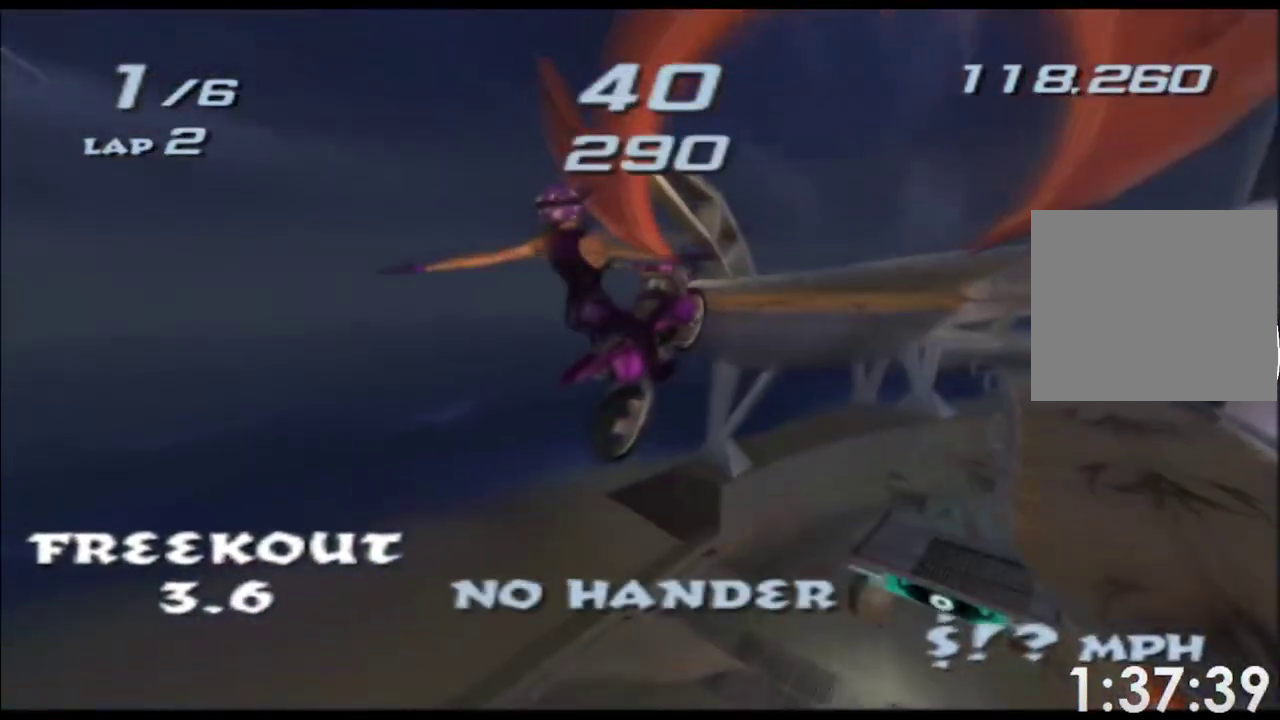
{"buttons": ["A", "X"], "left_stick": "center", "right_stick": "center"}
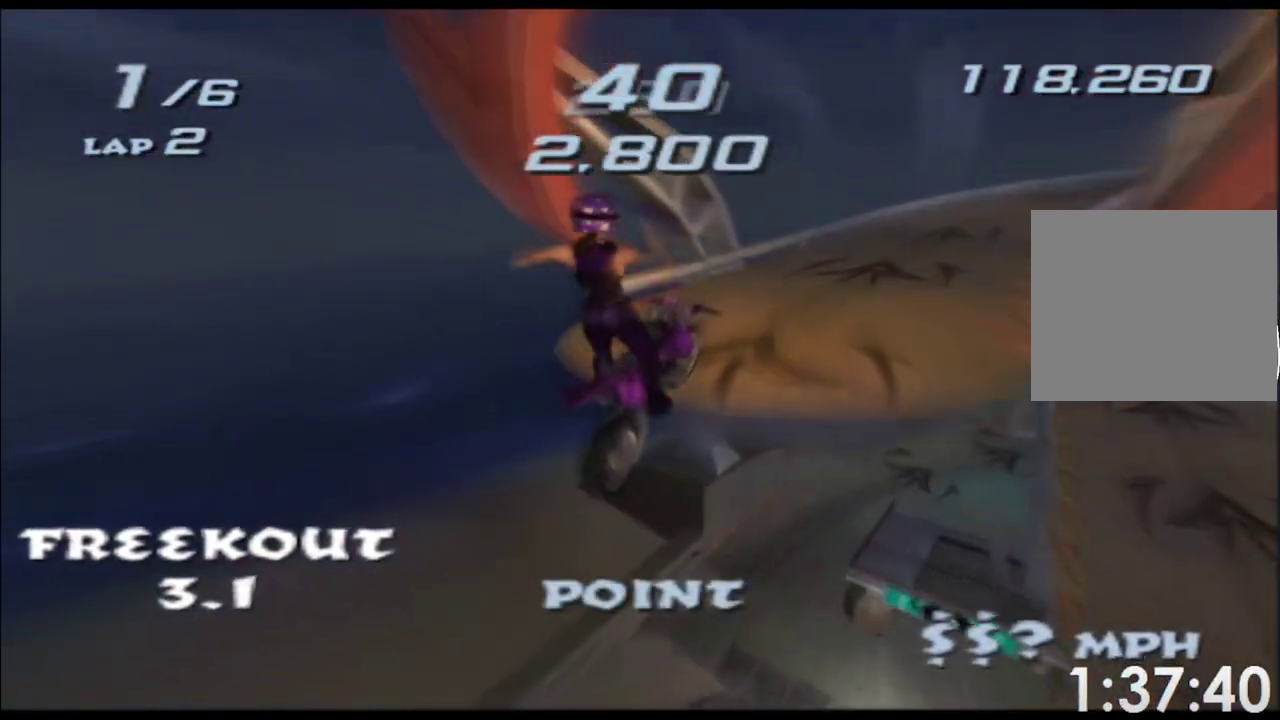
{"buttons": ["A", "X"], "left_stick": "right", "right_stick": "center"}
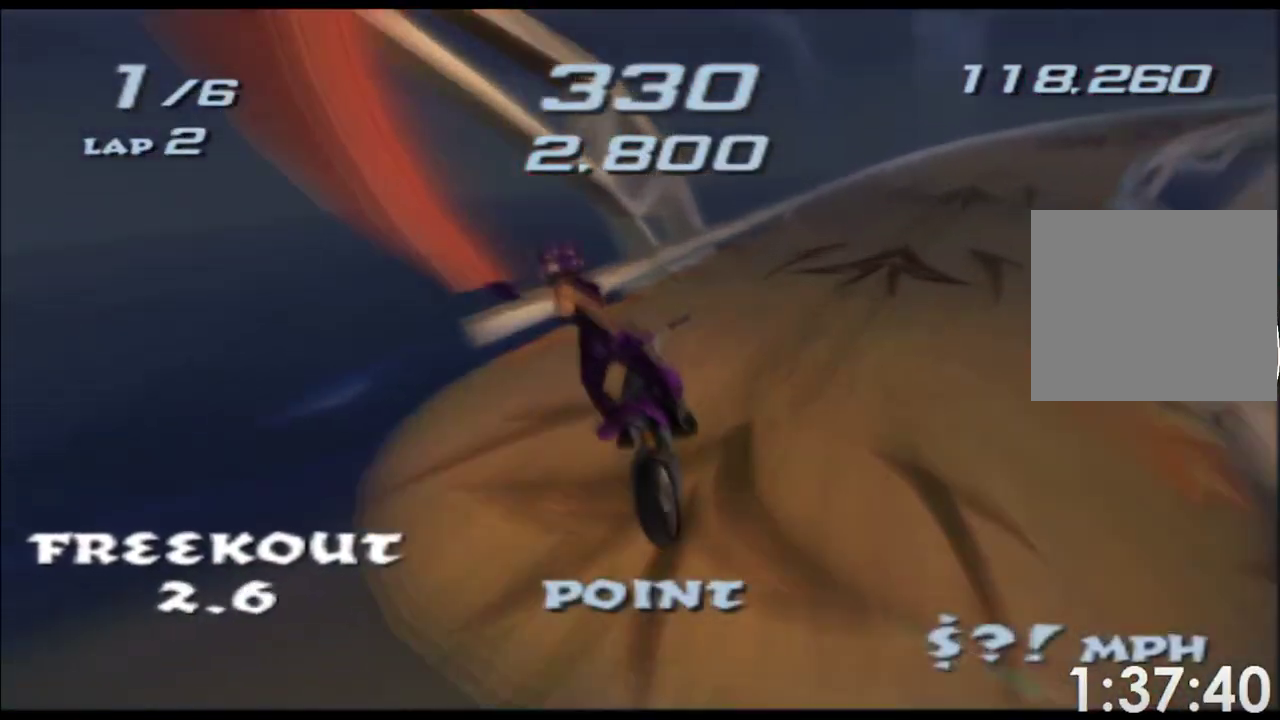
{"buttons": ["A", "X"], "left_stick": "center", "right_stick": "center"}
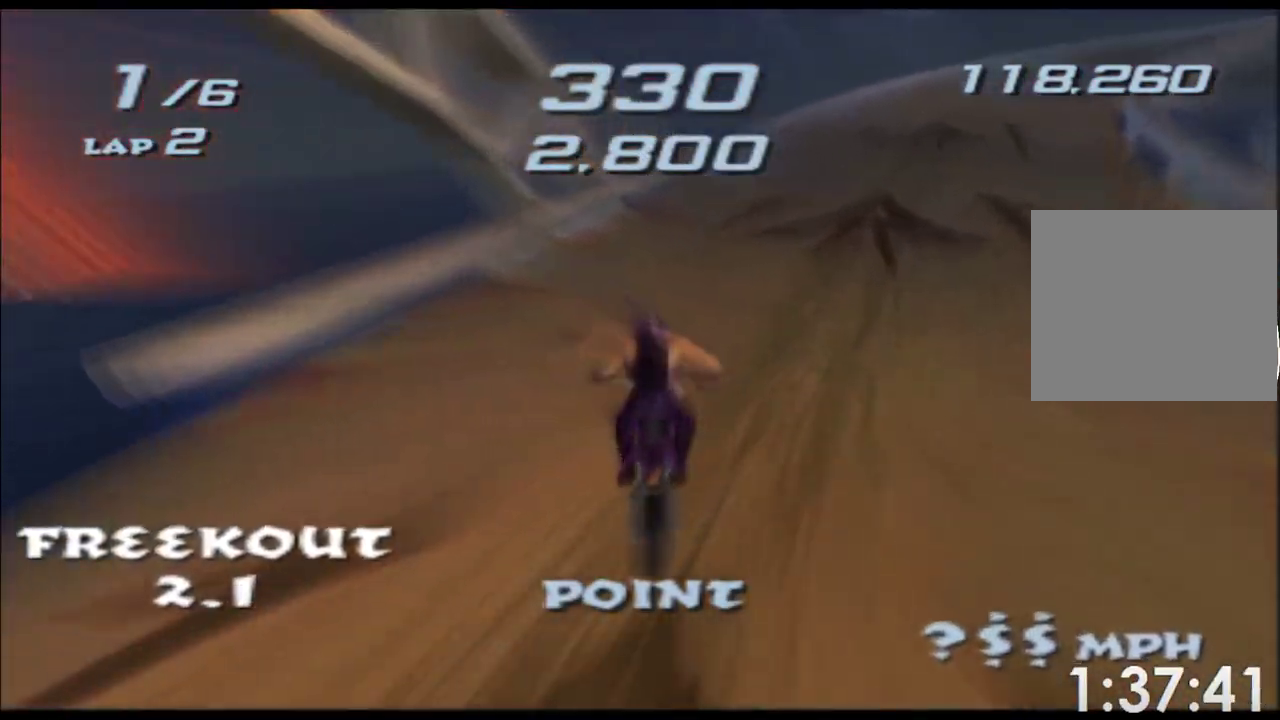
{"buttons": ["A", "X"], "left_stick": "center", "right_stick": "center"}
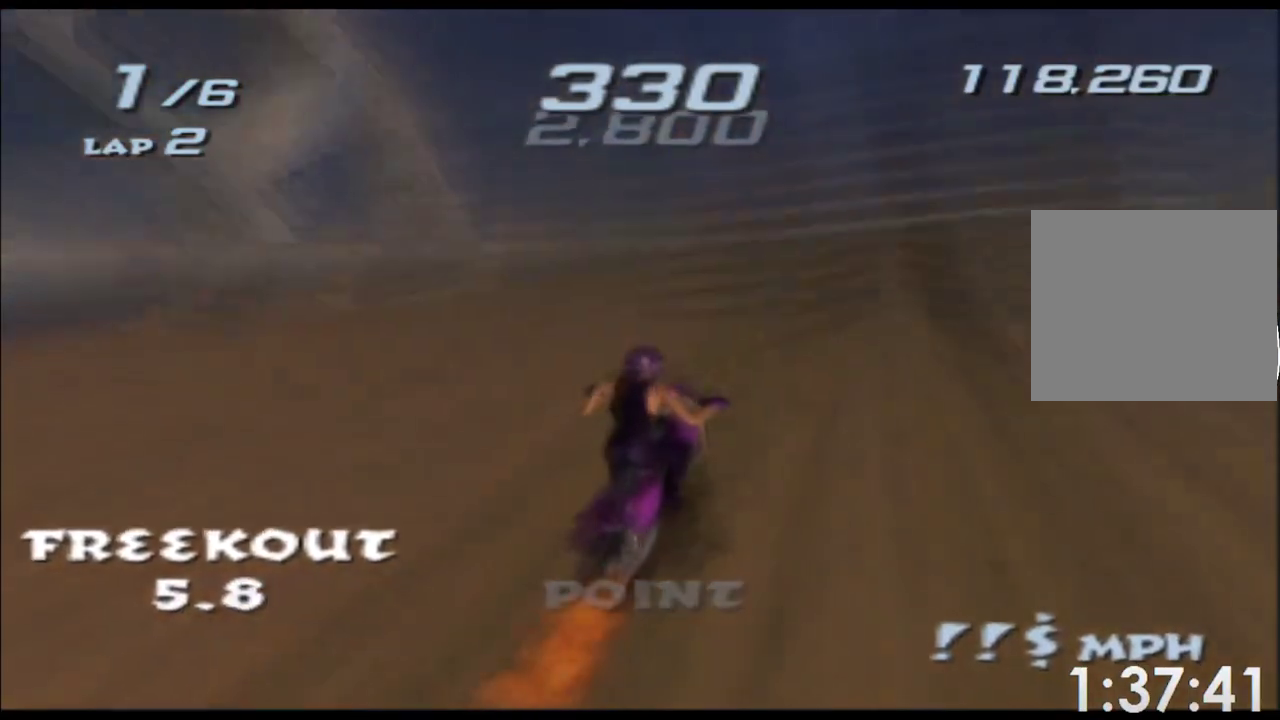
{"buttons": ["A", "X"], "left_stick": "right", "right_stick": "center"}
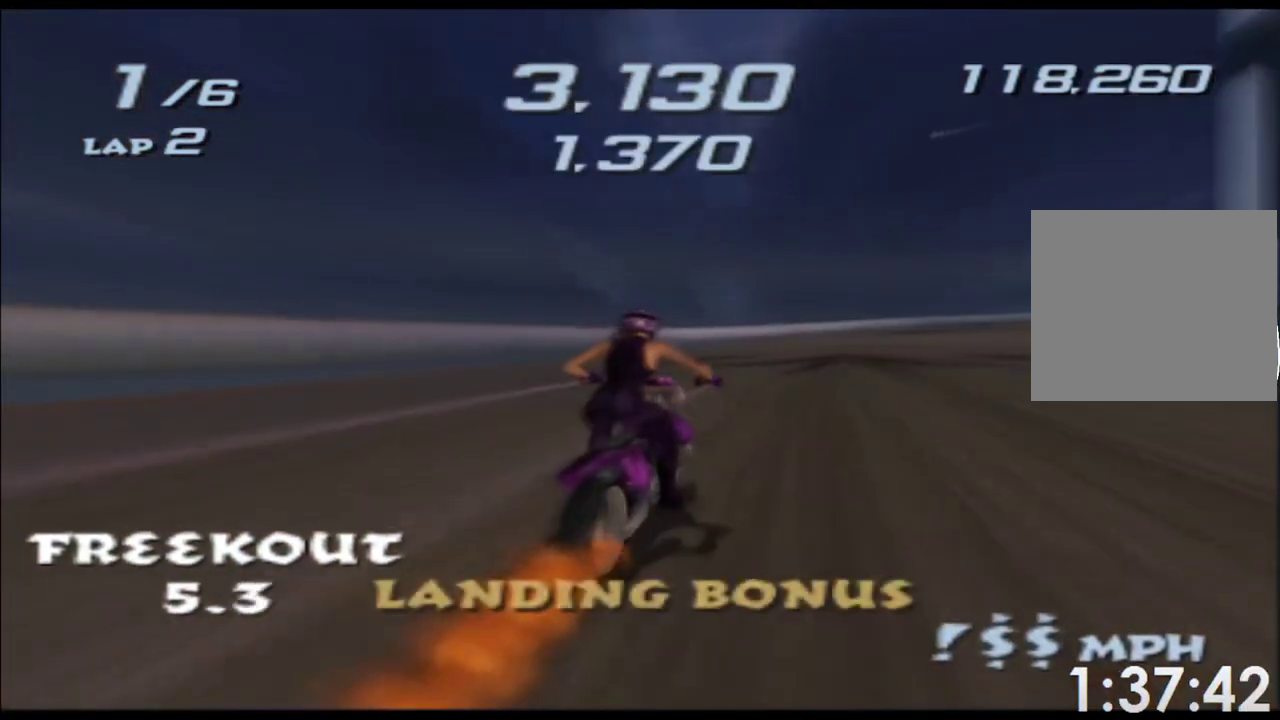
{"buttons": ["A", "X"], "left_stick": "center", "right_stick": "center"}
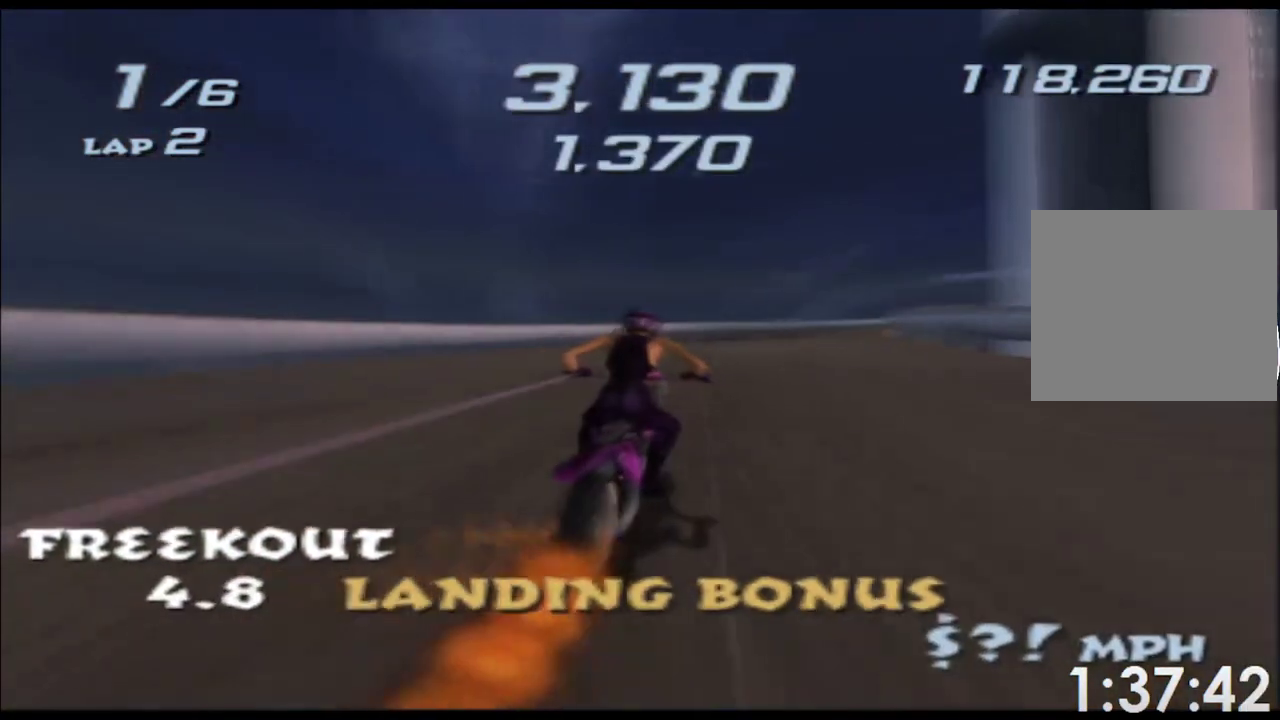
{"buttons": ["A", "X"], "left_stick": "center", "right_stick": "center"}
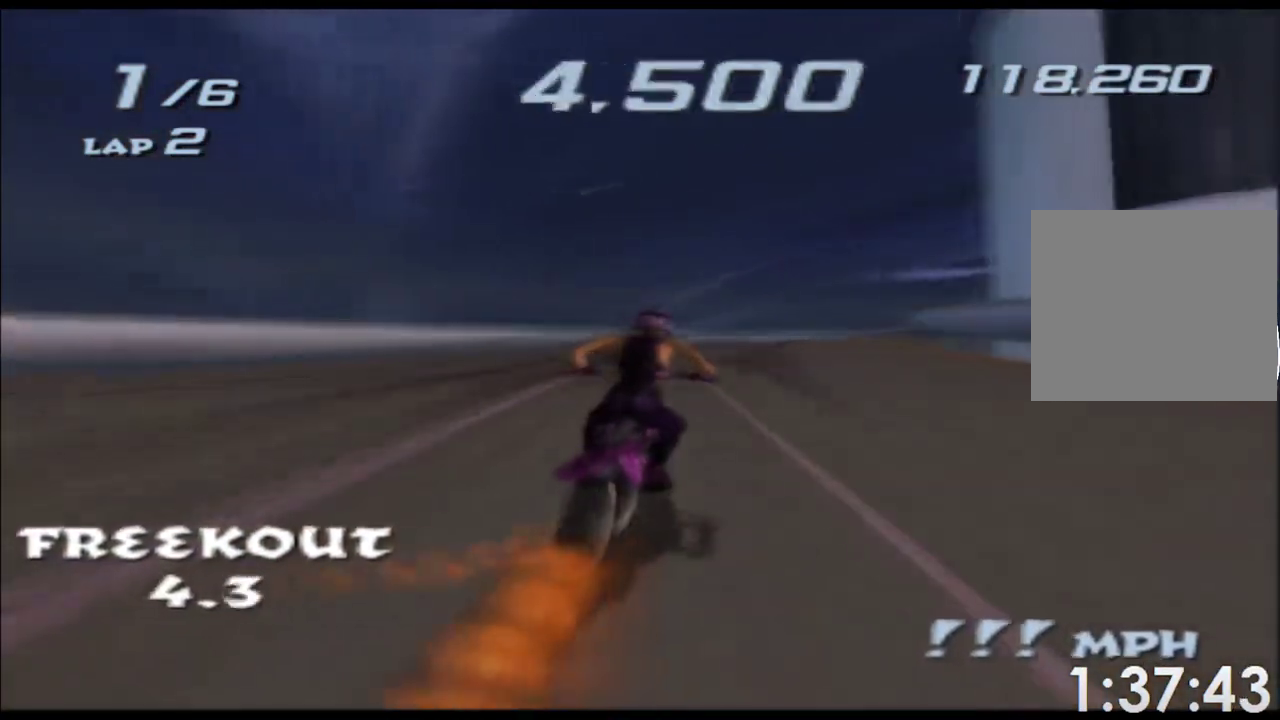
{"buttons": ["A", "X"], "left_stick": "center", "right_stick": "center"}
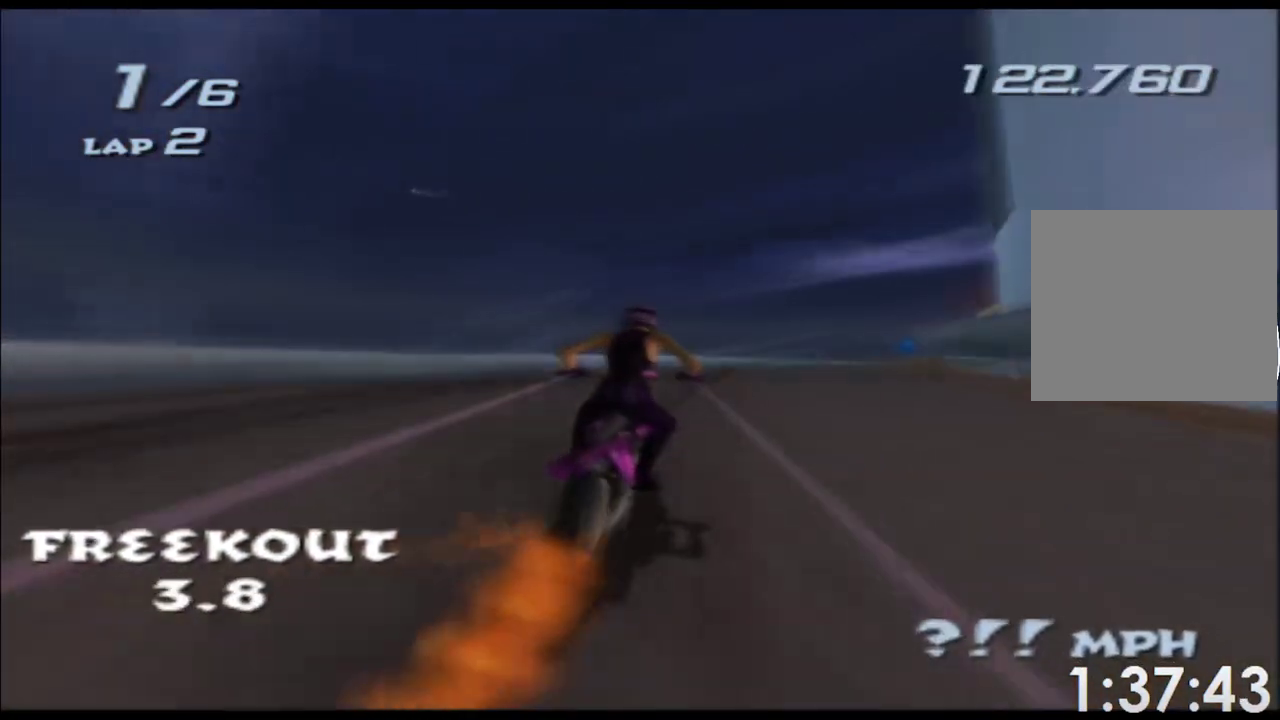
{"buttons": ["A", "X"], "left_stick": "right", "right_stick": "center"}
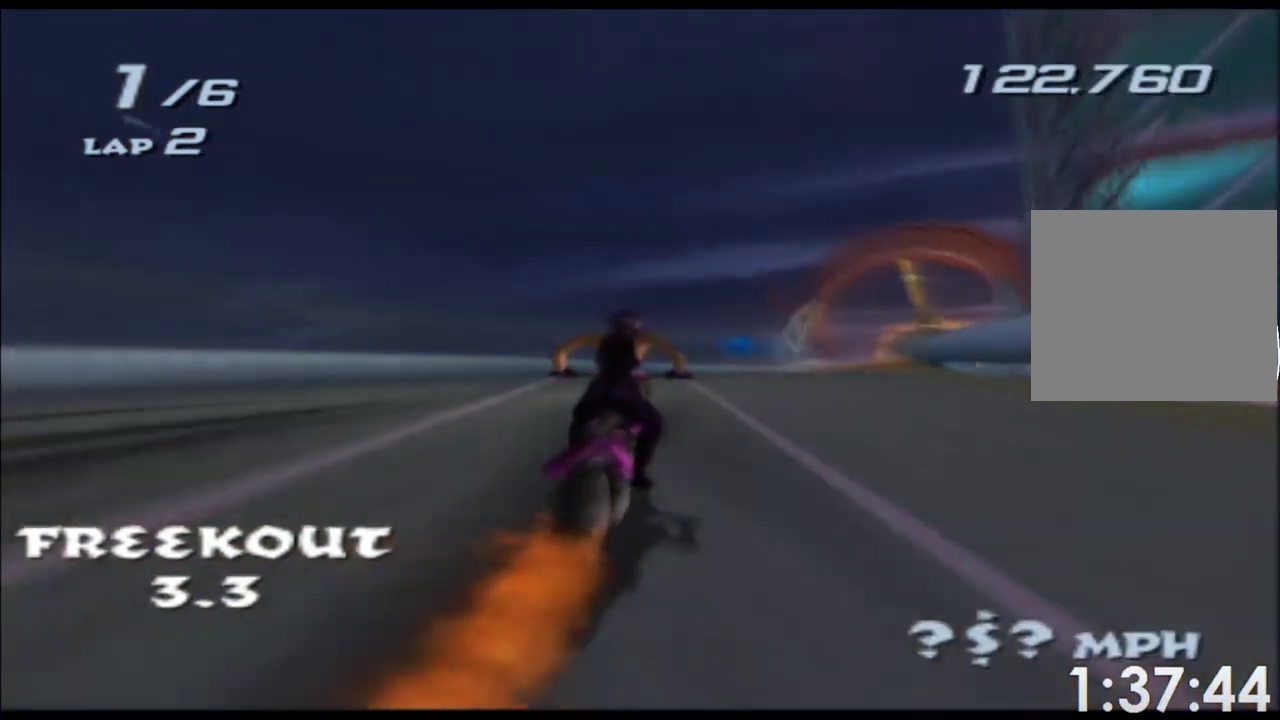
{"buttons": ["A", "X"], "left_stick": "center", "right_stick": "center"}
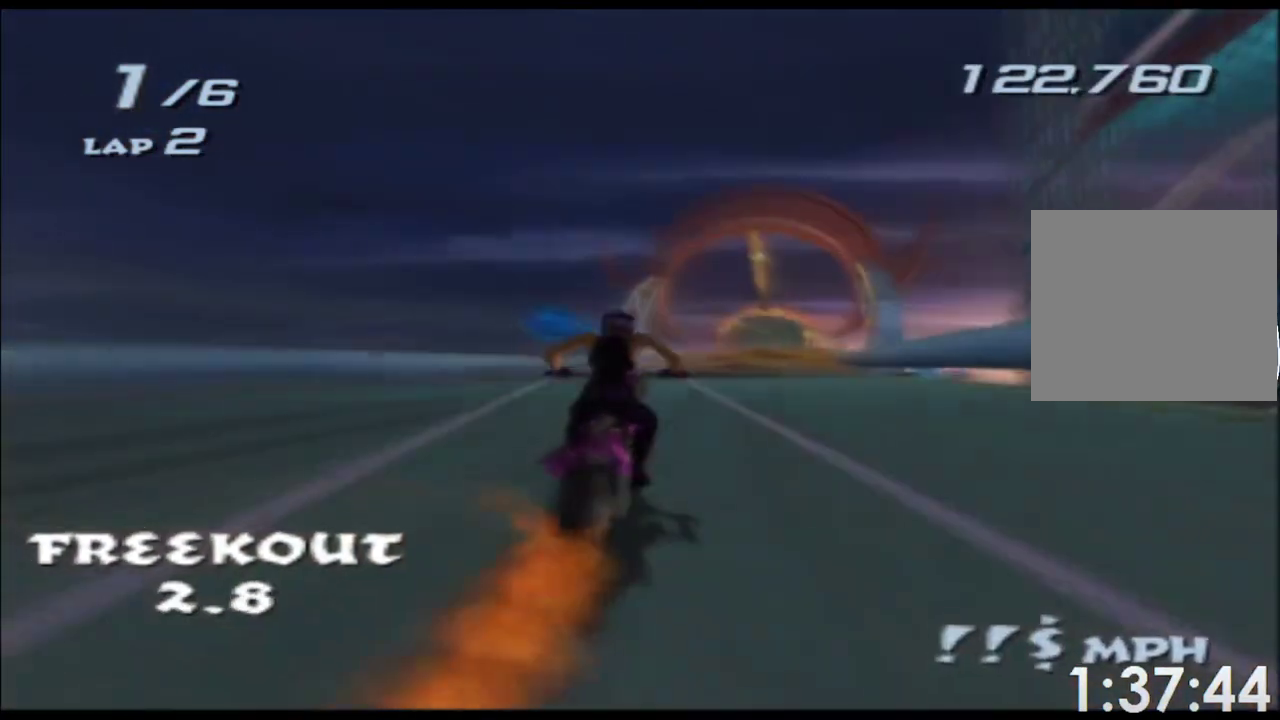
{"buttons": ["A", "X"], "left_stick": "center", "right_stick": "center"}
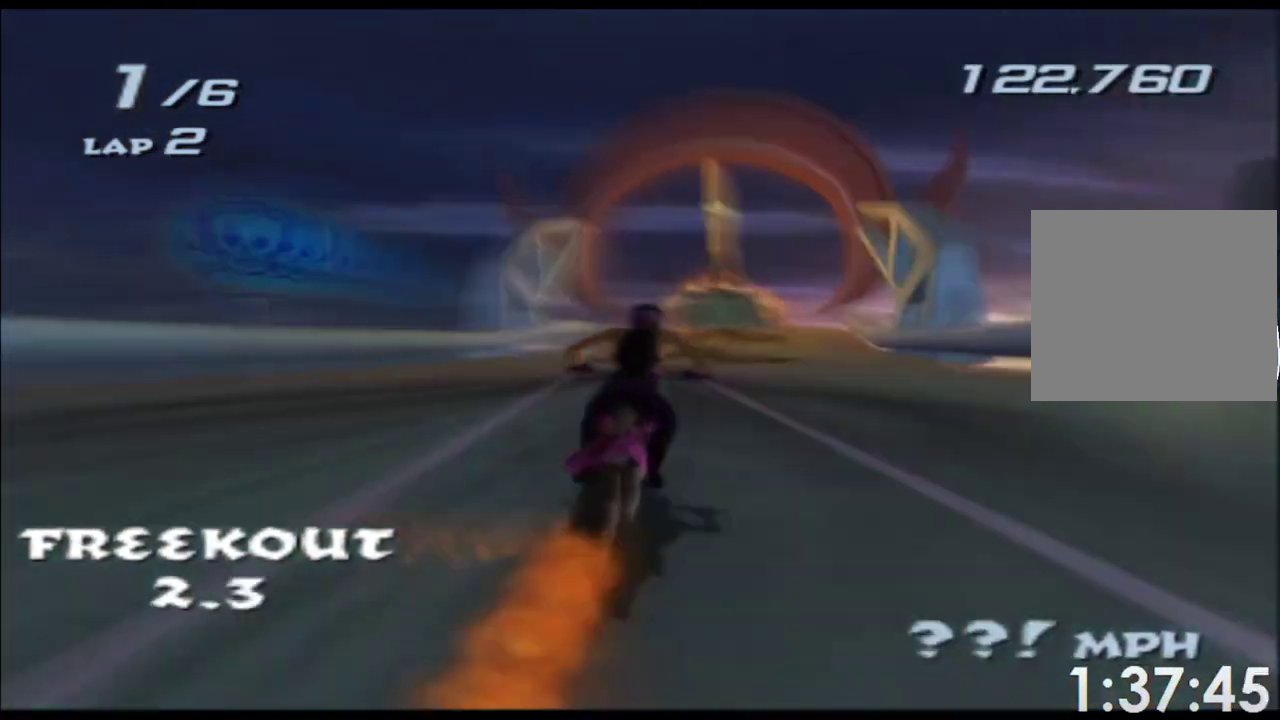
{"buttons": ["A", "X"], "left_stick": "center", "right_stick": "center"}
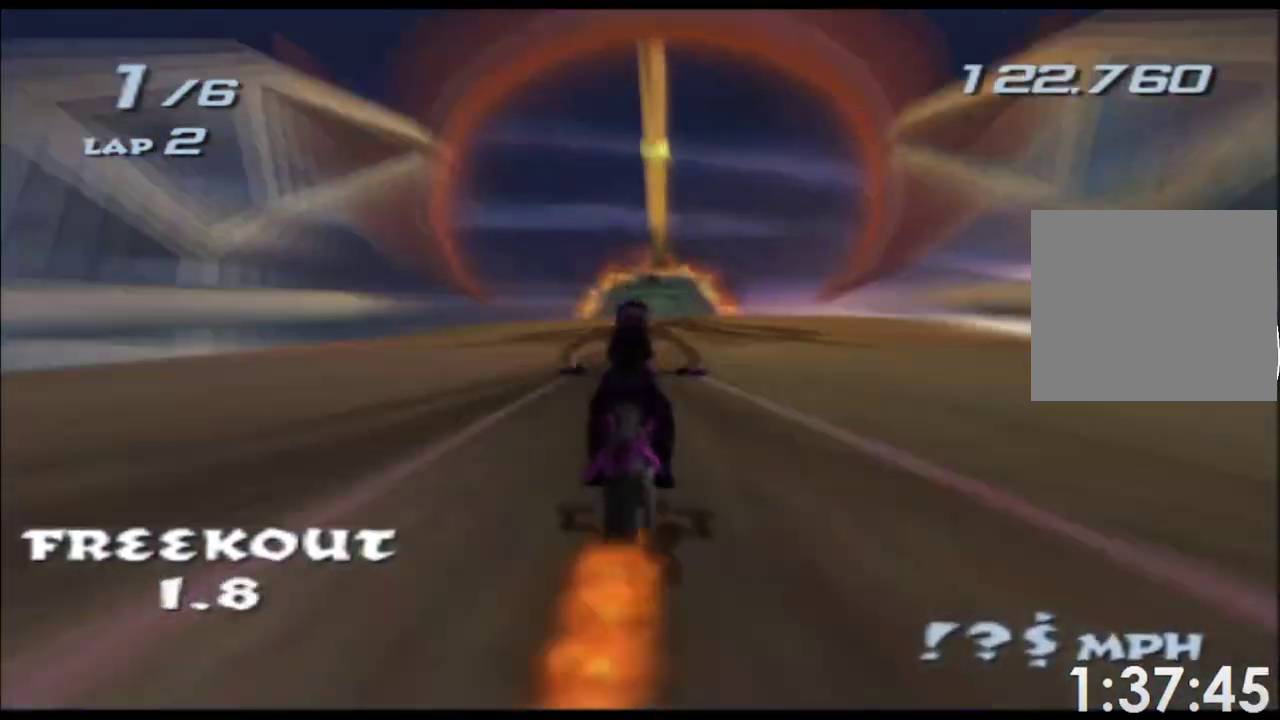
{"buttons": ["A", "X"], "left_stick": "down", "right_stick": "center"}